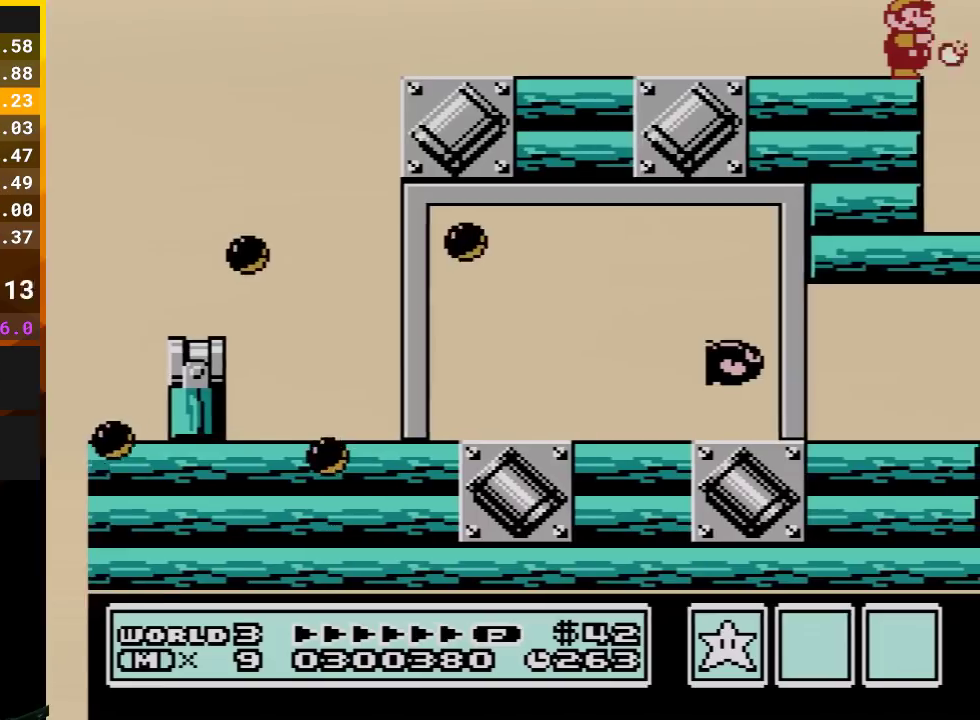
Gameplay with a controller (Nintendo layout); each line is a JSON object with the inputs held at the frame after it. "events" lists button and stick changes between this image and that frame as [ms after this image, input, new state], when the widget could be followed in between. Not read: L3 R3.
{"buttons": ["B"], "events": [[33, "B", "up"], [33, "DPAD_RIGHT", "up"], [483, "B", "down"]]}
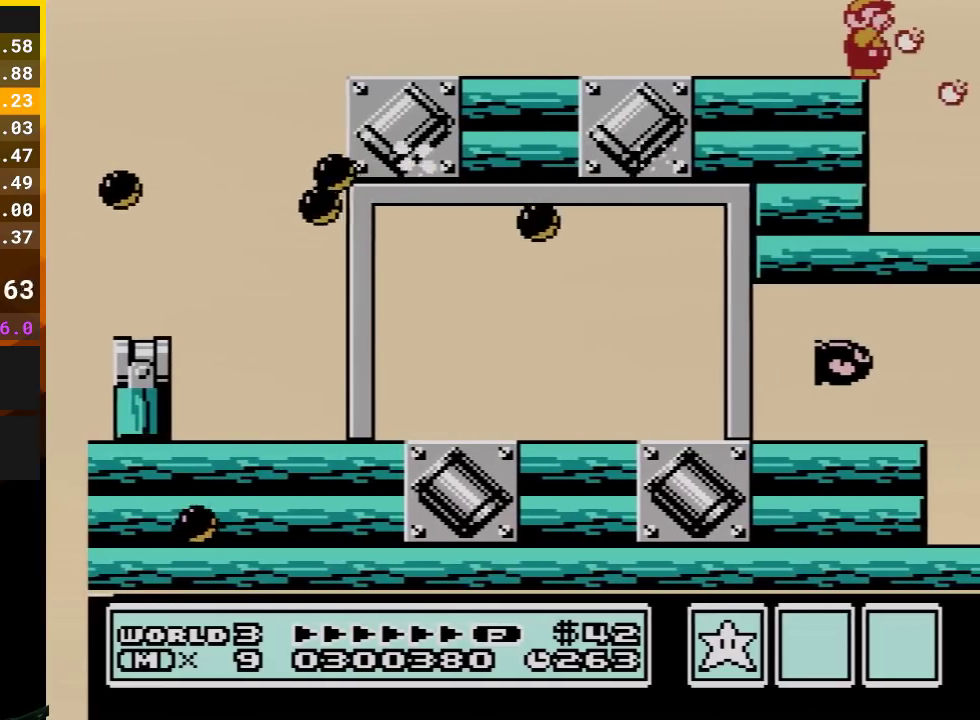
{"buttons": [], "events": [[50, "B", "up"], [367, "B", "down"], [483, "B", "up"]]}
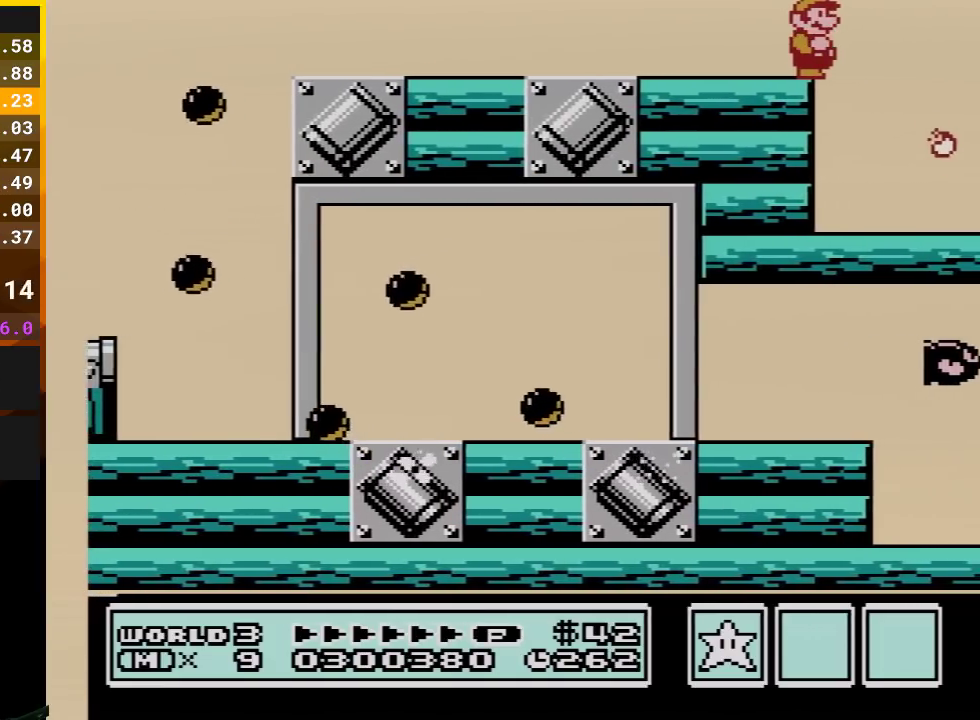
{"buttons": [], "events": [[233, "B", "down"], [350, "B", "up"]]}
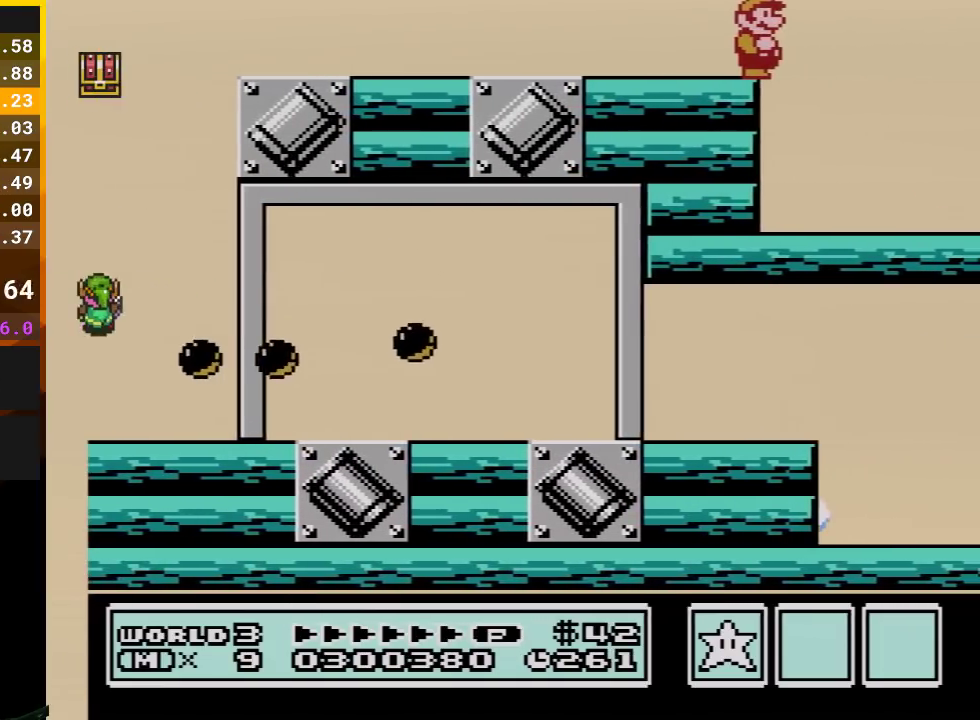
{"buttons": ["B"], "events": [[100, "B", "down"], [233, "B", "up"], [483, "B", "down"]]}
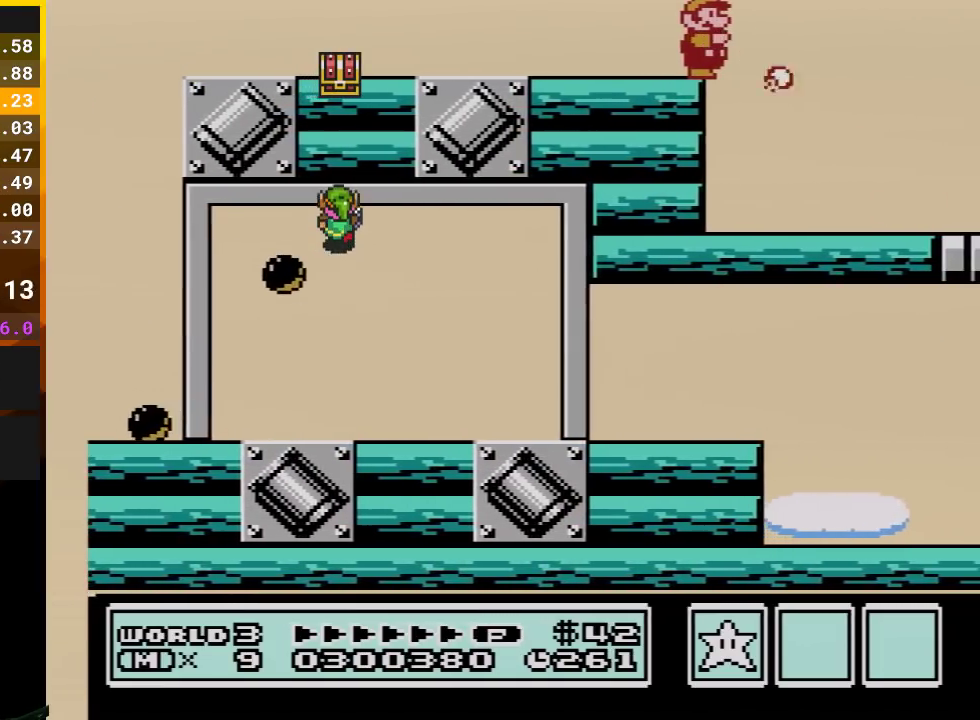
{"buttons": ["B", "DPAD_RIGHT"], "events": [[100, "B", "up"], [350, "B", "down"], [483, "DPAD_RIGHT", "down"]]}
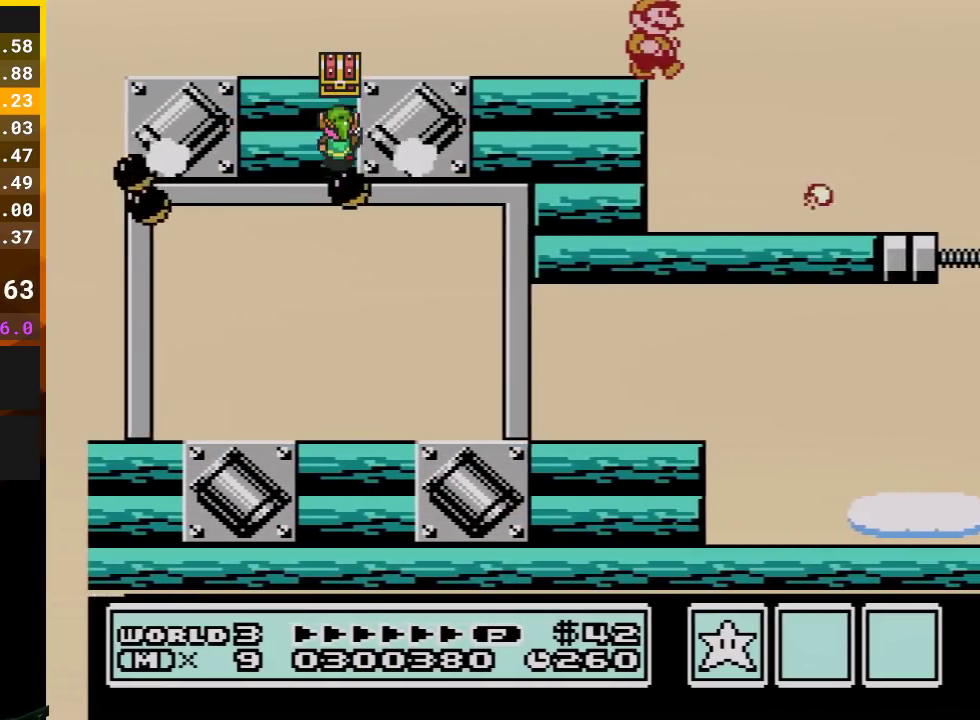
{"buttons": ["B"], "events": [[17, "B", "up"], [200, "DPAD_RIGHT", "up"], [267, "B", "down"], [300, "DPAD_LEFT", "down"], [450, "DPAD_LEFT", "up"]]}
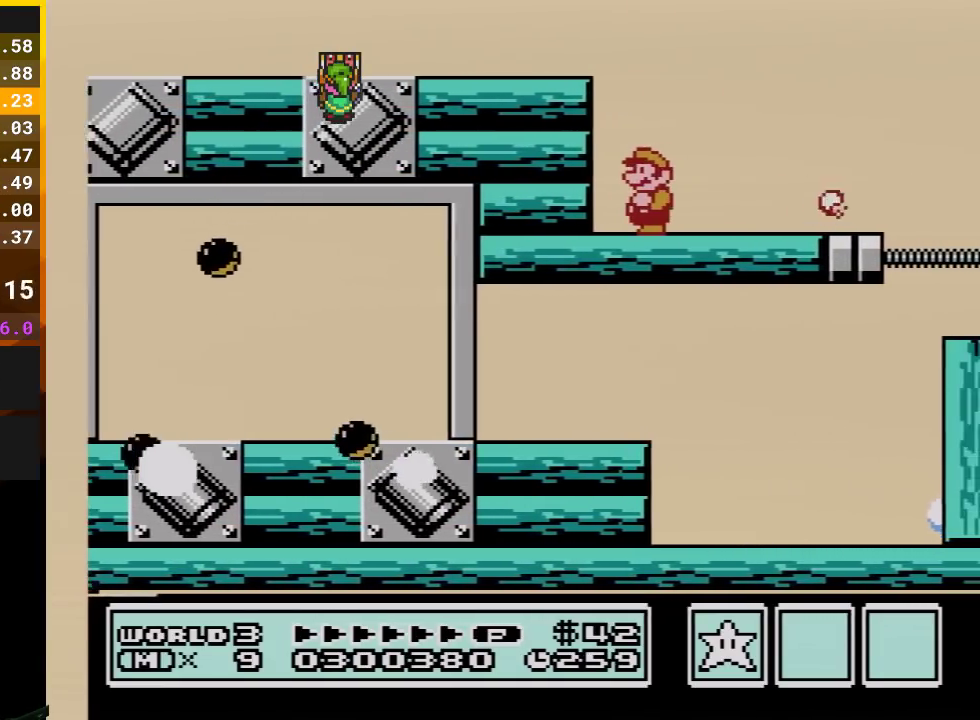
{"buttons": ["B"], "events": []}
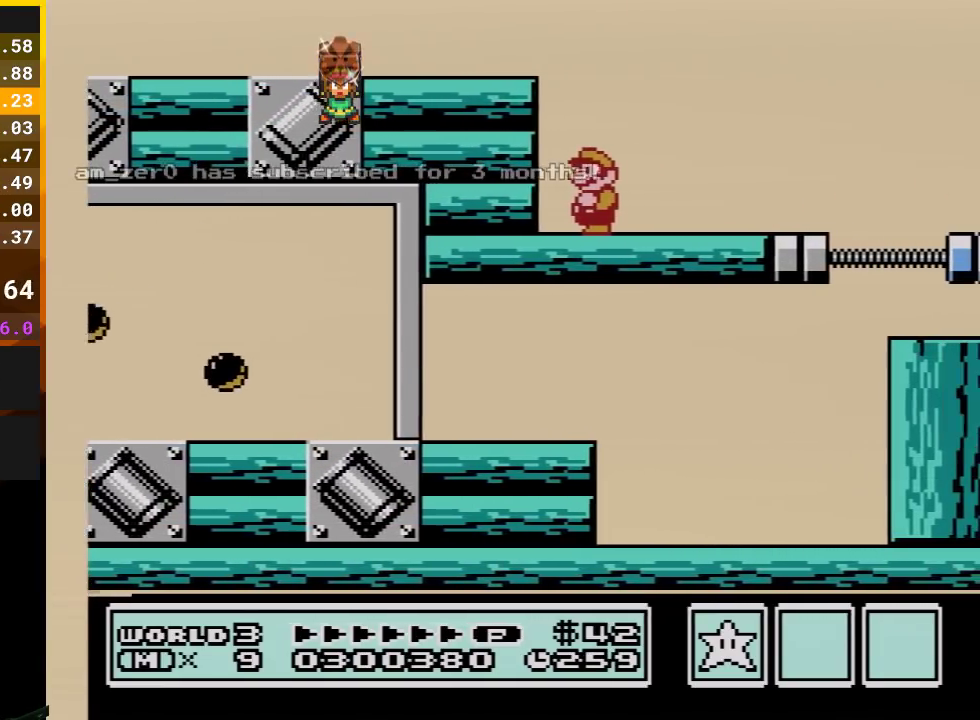
{"buttons": [], "events": [[100, "DPAD_RIGHT", "down"], [267, "DPAD_RIGHT", "up"], [283, "A", "down"], [383, "A", "up"], [417, "B", "up"]]}
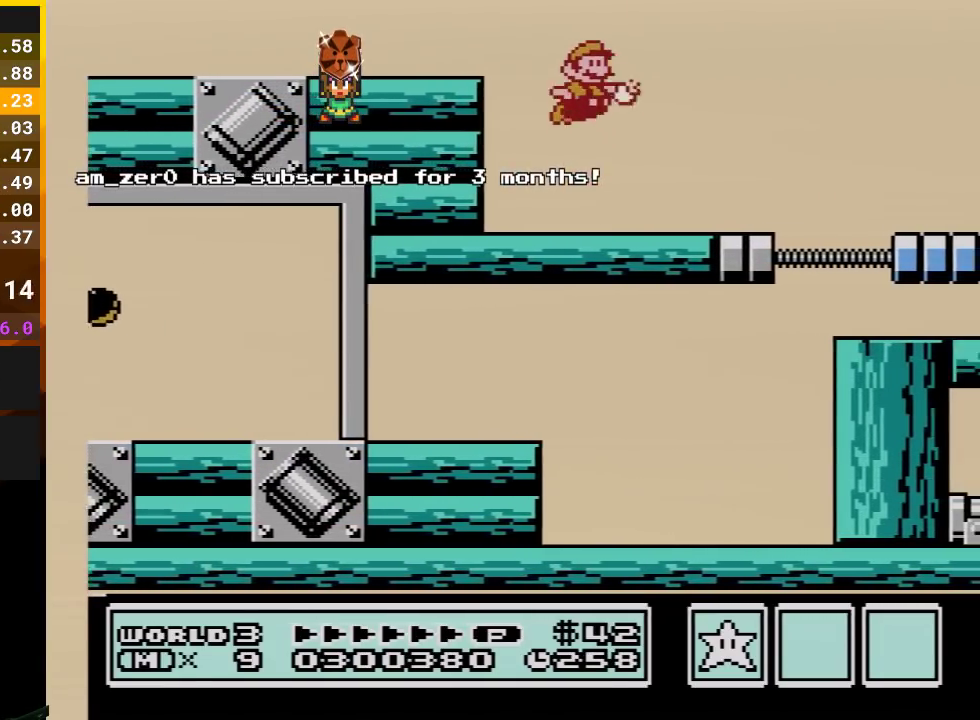
{"buttons": ["B", "DPAD_RIGHT"], "events": [[17, "B", "down"], [167, "DPAD_LEFT", "down"], [333, "DPAD_LEFT", "up"], [383, "A", "down"], [417, "DPAD_RIGHT", "down"], [483, "A", "up"]]}
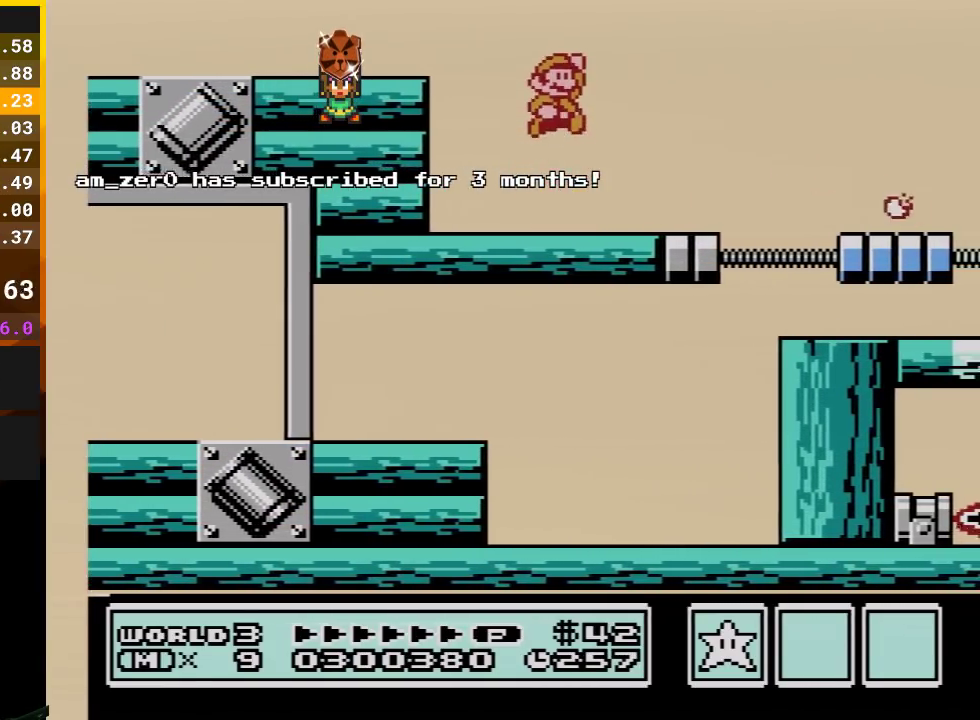
{"buttons": ["B"], "events": [[17, "B", "up"], [33, "DPAD_RIGHT", "up"], [117, "B", "down"], [167, "DPAD_LEFT", "down"], [267, "DPAD_LEFT", "up"], [383, "DPAD_RIGHT", "down"], [483, "DPAD_RIGHT", "up"]]}
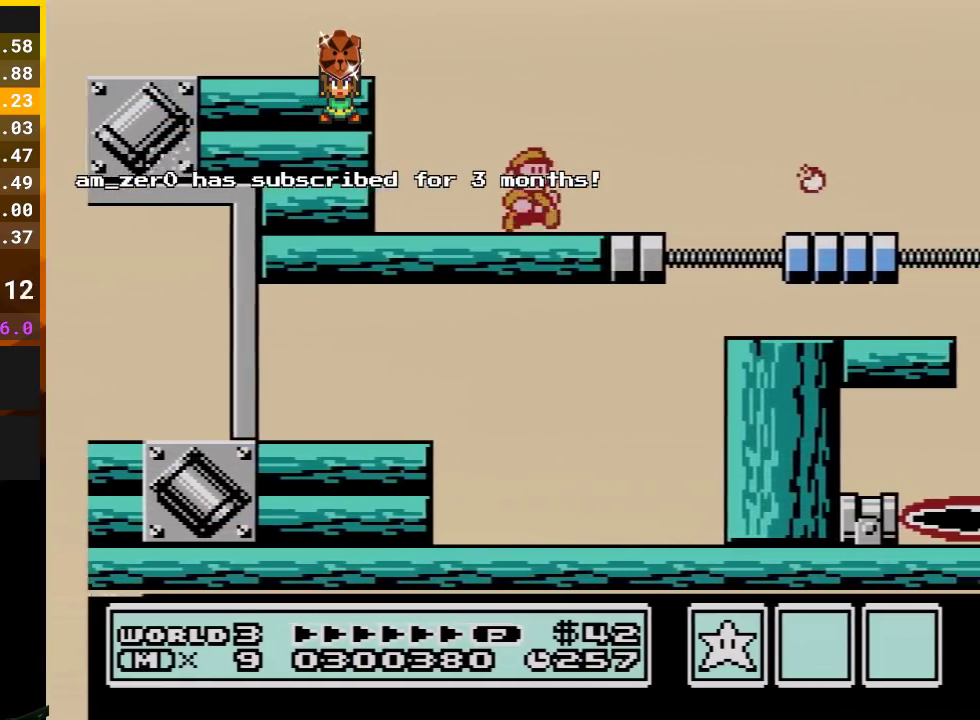
{"buttons": ["B"], "events": []}
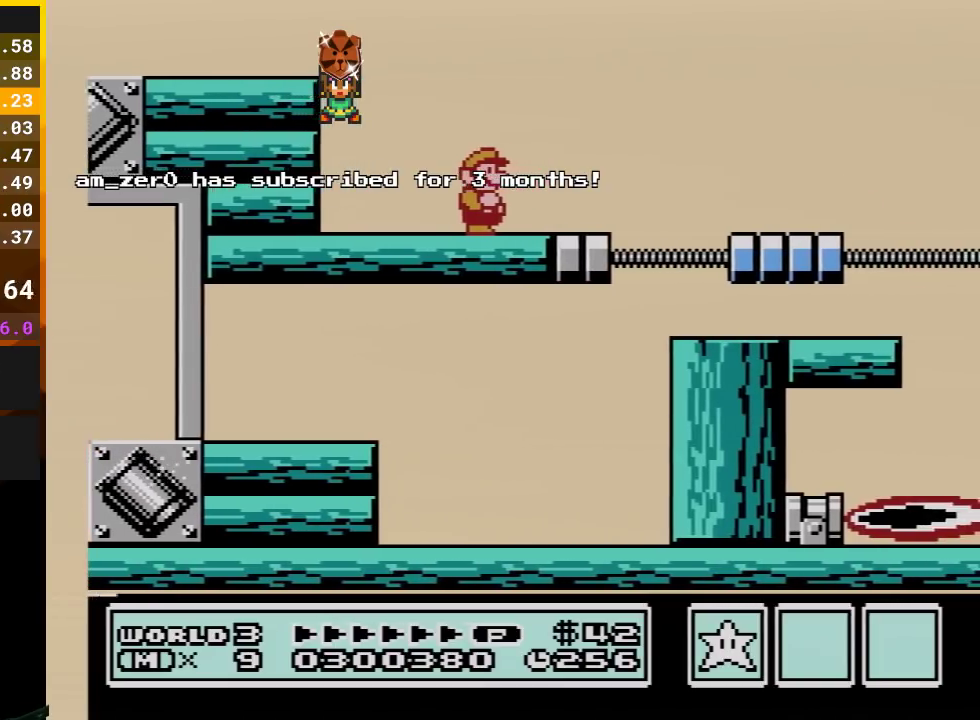
{"buttons": ["B", "DPAD_RIGHT"], "events": [[17, "DPAD_RIGHT", "down"], [233, "A", "down"], [417, "A", "up"]]}
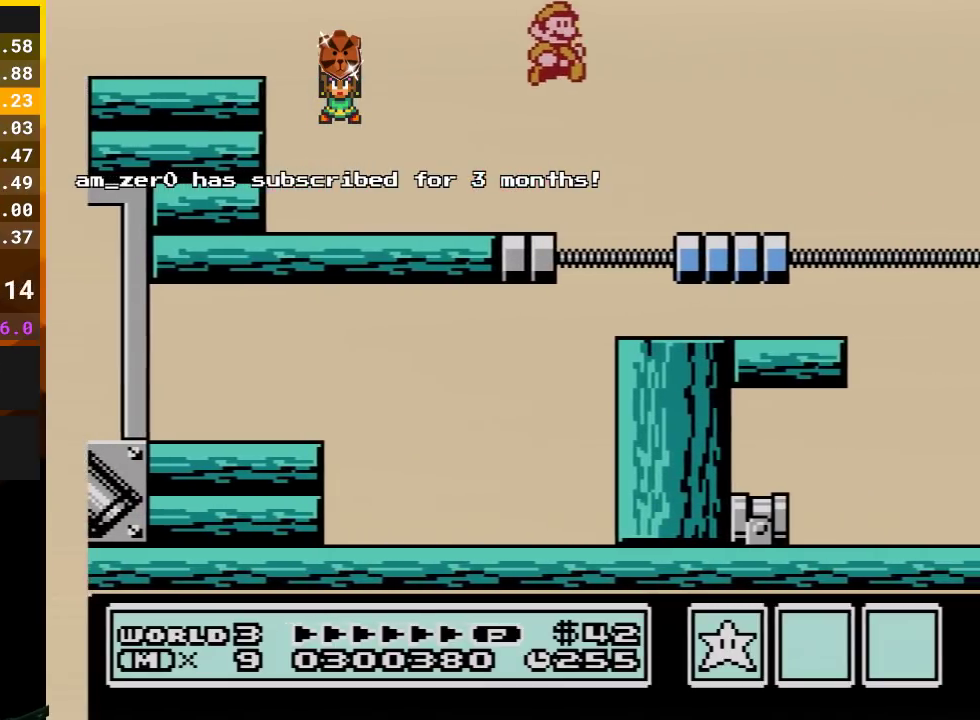
{"buttons": ["A", "B", "DPAD_LEFT"], "events": [[133, "DPAD_RIGHT", "up"], [300, "DPAD_LEFT", "down"], [450, "A", "down"]]}
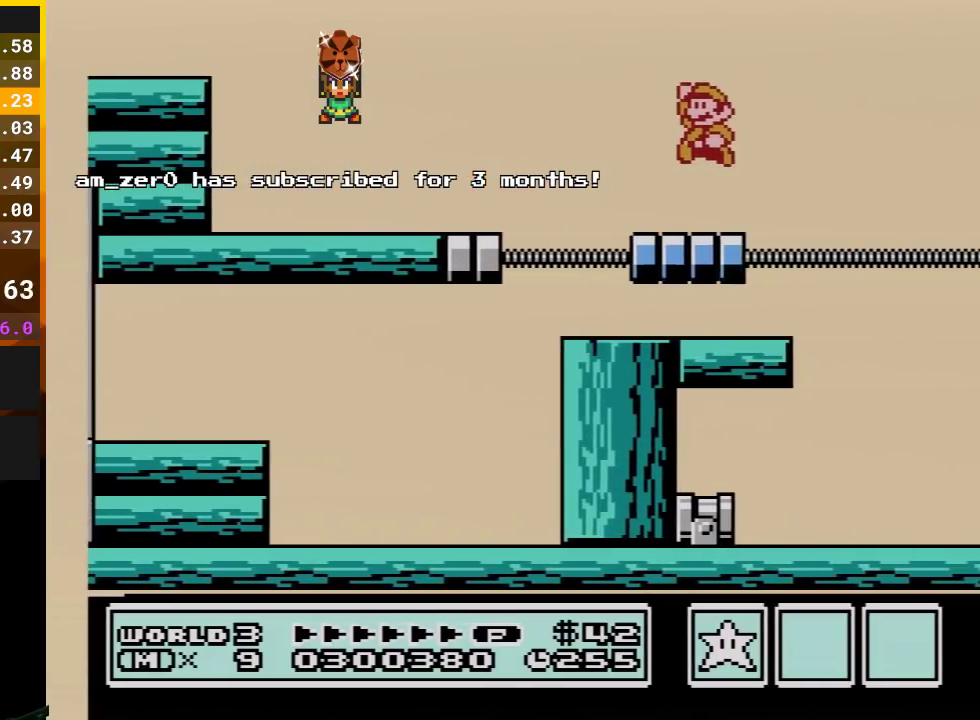
{"buttons": ["B", "DPAD_RIGHT"], "events": [[50, "A", "up"], [233, "DPAD_LEFT", "up"], [317, "DPAD_RIGHT", "down"]]}
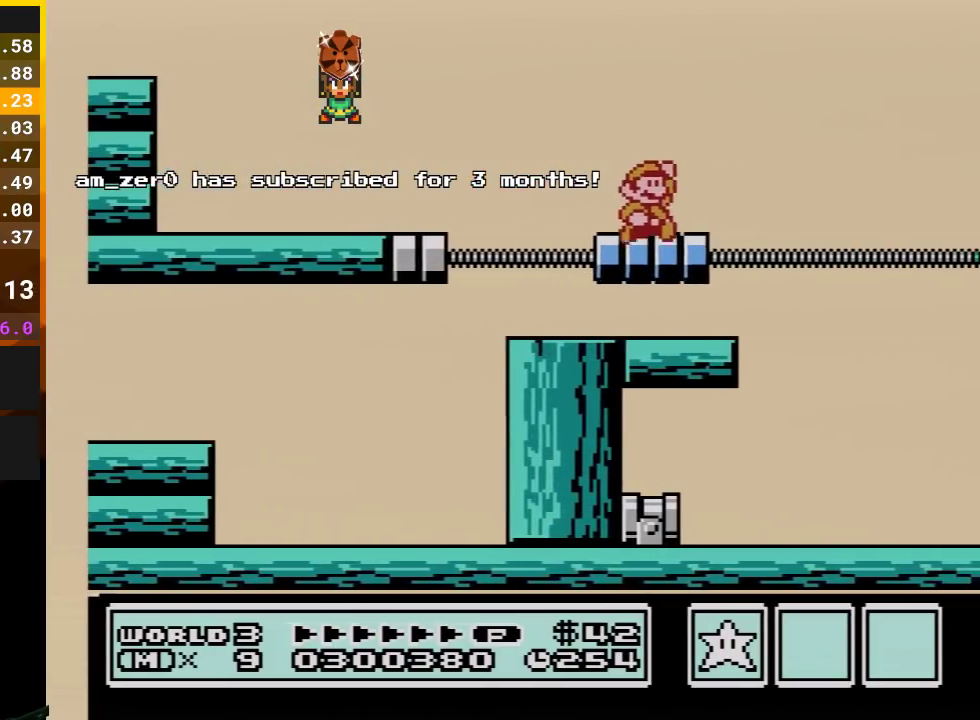
{"buttons": ["B", "DPAD_RIGHT"], "events": [[67, "A", "down"], [67, "DPAD_RIGHT", "up"], [133, "DPAD_LEFT", "down"], [167, "A", "up"], [383, "DPAD_LEFT", "up"], [450, "DPAD_RIGHT", "down"]]}
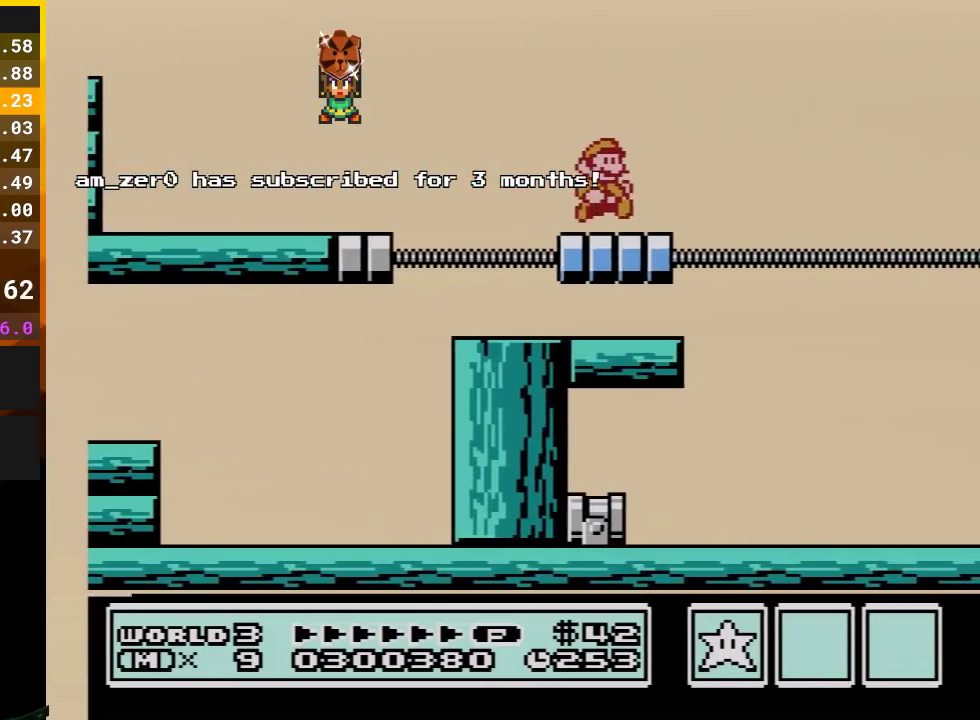
{"buttons": ["B"], "events": [[167, "A", "down"], [167, "DPAD_RIGHT", "up"], [233, "DPAD_LEFT", "down"], [300, "A", "up"], [483, "DPAD_LEFT", "up"]]}
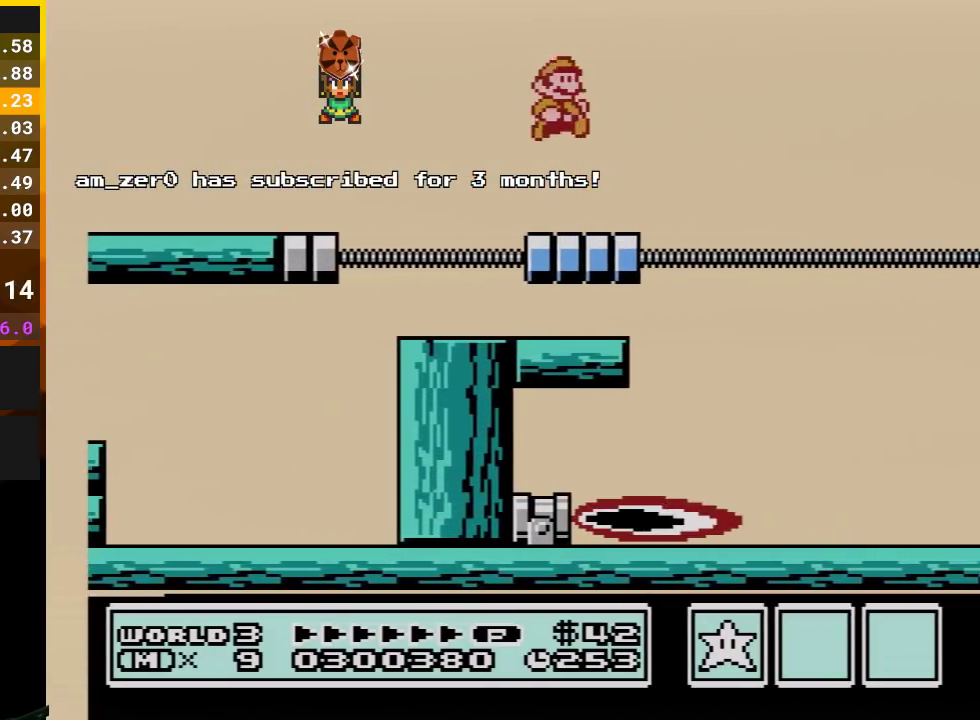
{"buttons": ["B", "DPAD_LEFT"], "events": [[50, "DPAD_RIGHT", "down"], [300, "A", "down"], [300, "DPAD_RIGHT", "up"], [383, "DPAD_LEFT", "down"], [450, "A", "up"]]}
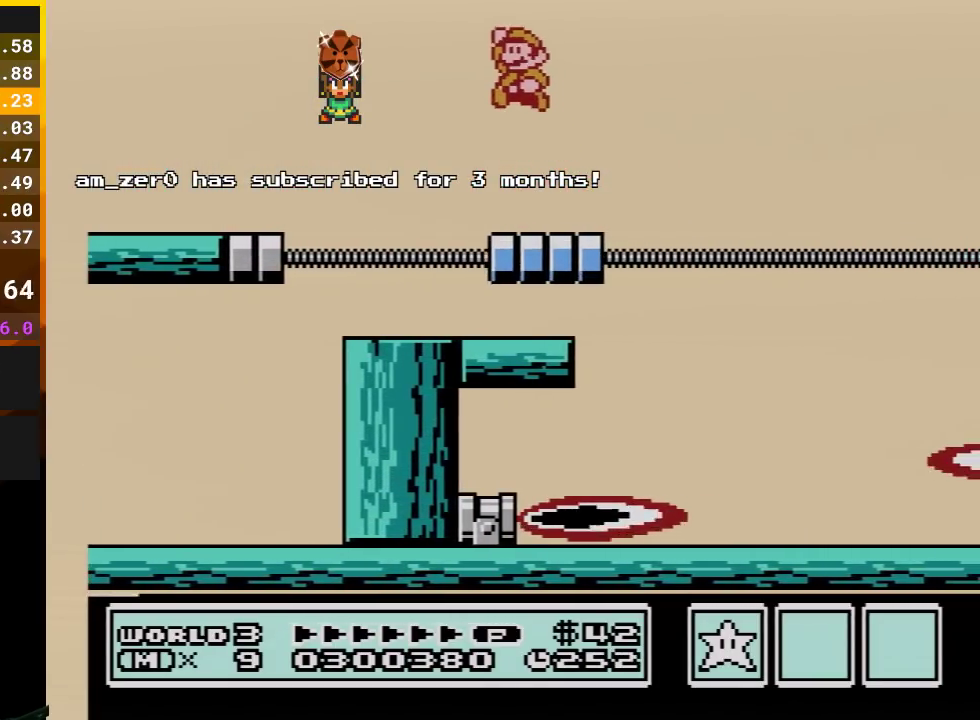
{"buttons": ["A", "B", "DPAD_LEFT"], "events": [[67, "DPAD_LEFT", "up"], [117, "DPAD_RIGHT", "down"], [417, "DPAD_RIGHT", "up"], [450, "A", "down"], [450, "DPAD_LEFT", "down"]]}
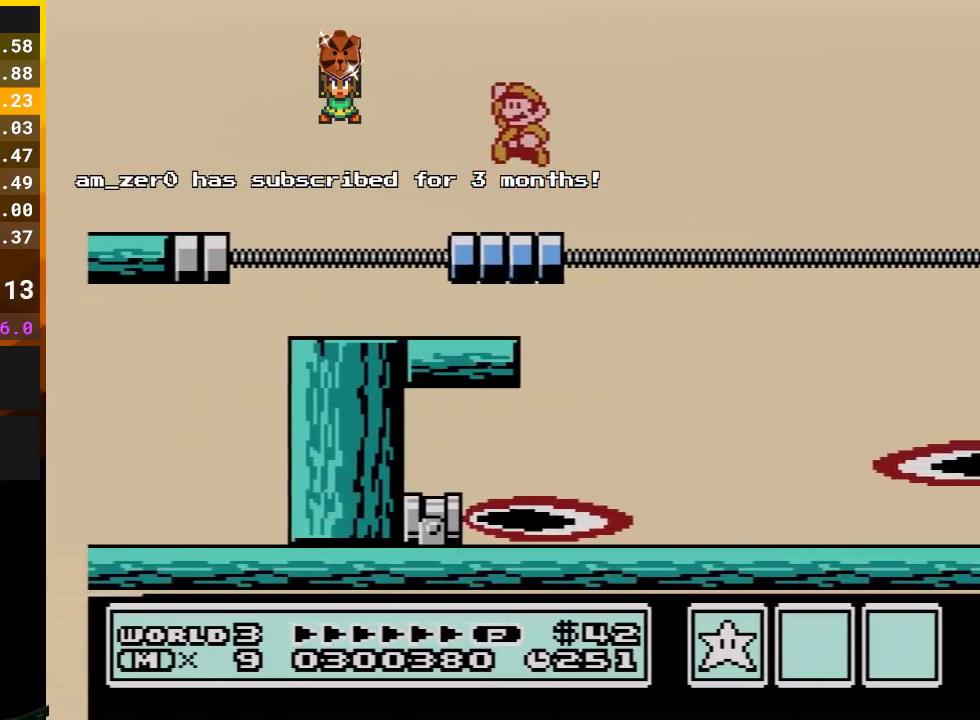
{"buttons": ["B", "DPAD_RIGHT"], "events": [[67, "A", "up"], [233, "DPAD_LEFT", "up"], [317, "DPAD_RIGHT", "down"]]}
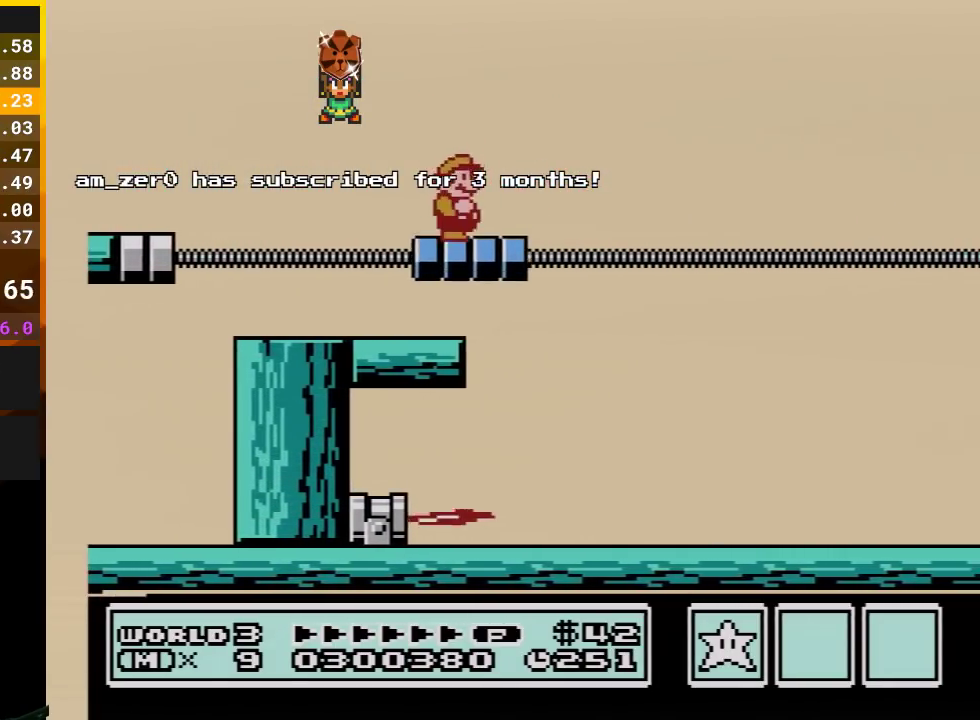
{"buttons": ["B", "DPAD_RIGHT"], "events": [[33, "DPAD_RIGHT", "up"], [83, "A", "down"], [133, "DPAD_LEFT", "down"], [233, "A", "up"], [350, "DPAD_LEFT", "up"], [383, "DPAD_RIGHT", "down"]]}
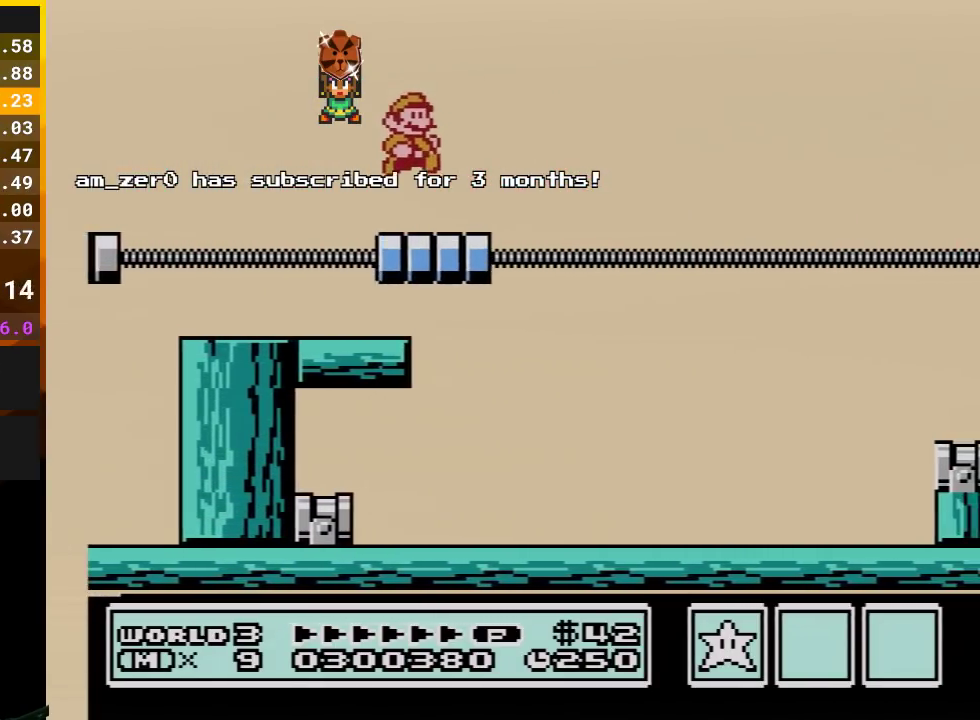
{"buttons": ["A", "B", "DPAD_RIGHT"], "events": [[200, "A", "down"]]}
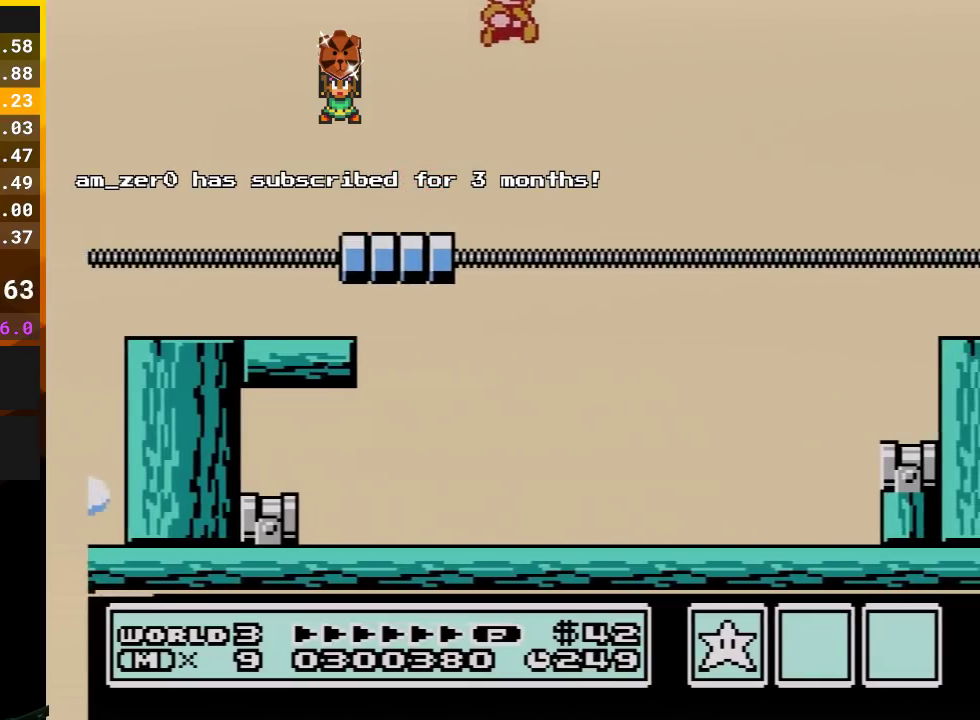
{"buttons": ["A", "B", "DPAD_RIGHT"], "events": []}
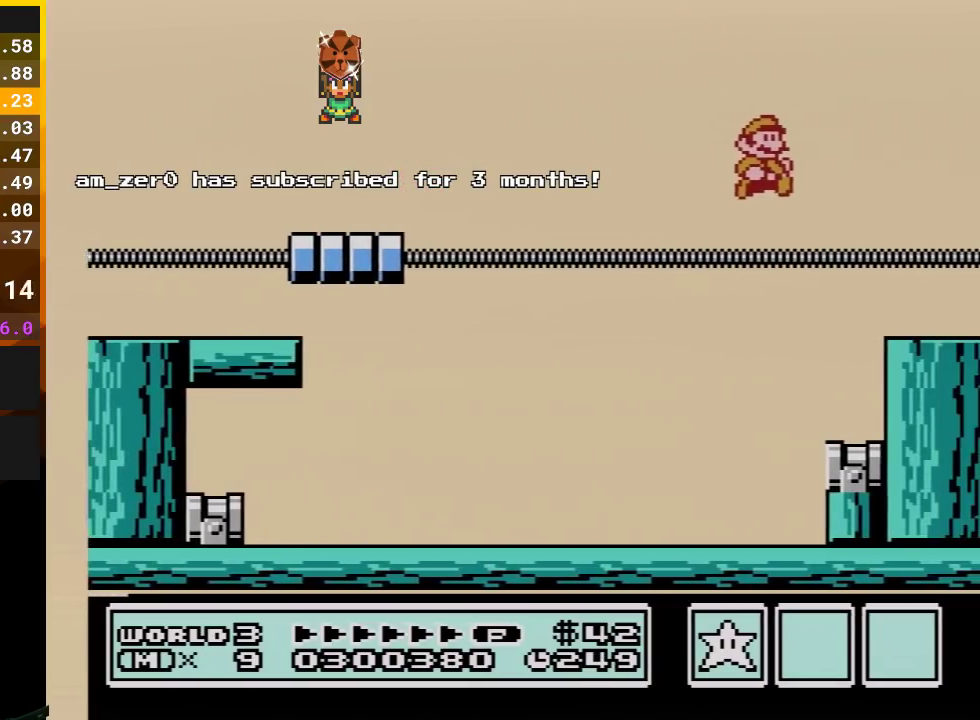
{"buttons": ["B"], "events": [[83, "A", "up"], [100, "B", "up"], [133, "DPAD_RIGHT", "up"], [333, "B", "down"]]}
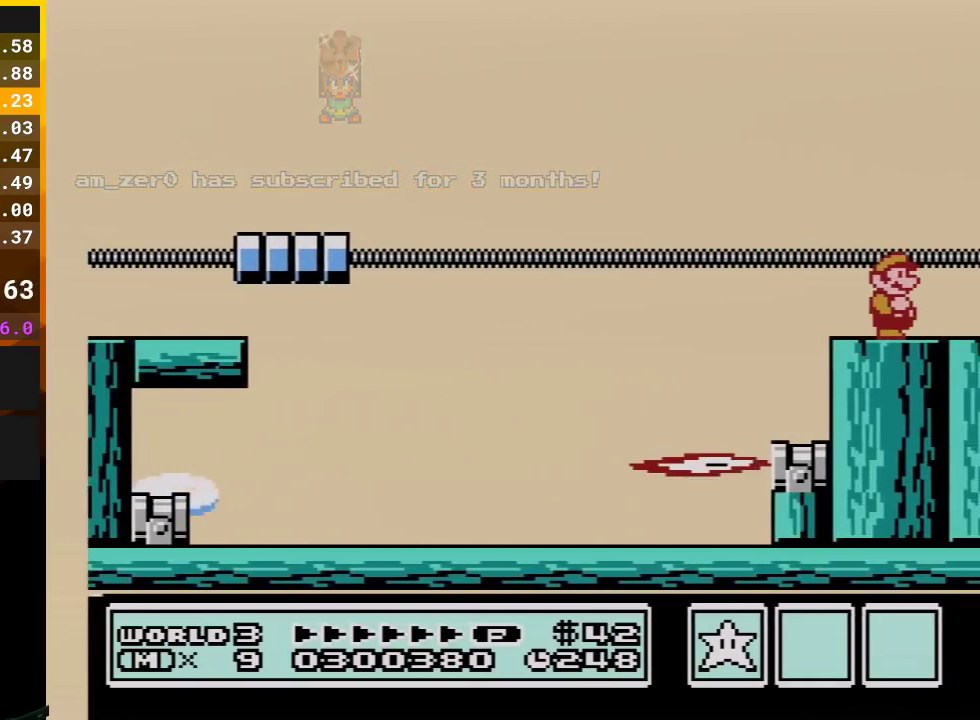
{"buttons": [], "events": [[17, "B", "up"], [333, "B", "down"], [483, "B", "up"]]}
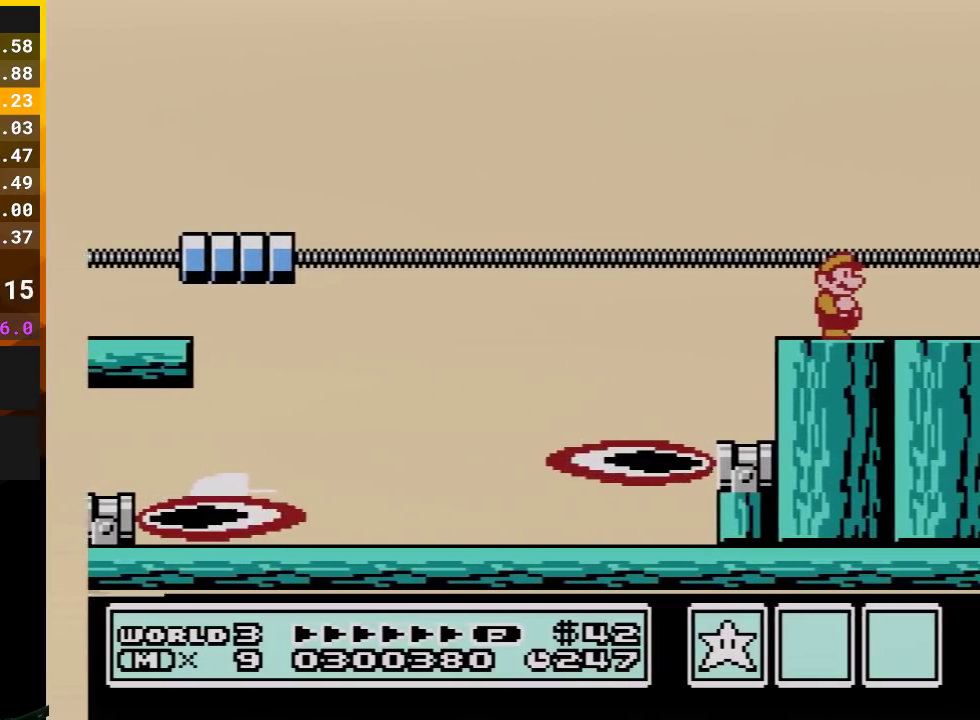
{"buttons": [], "events": [[233, "B", "down"], [350, "B", "up"]]}
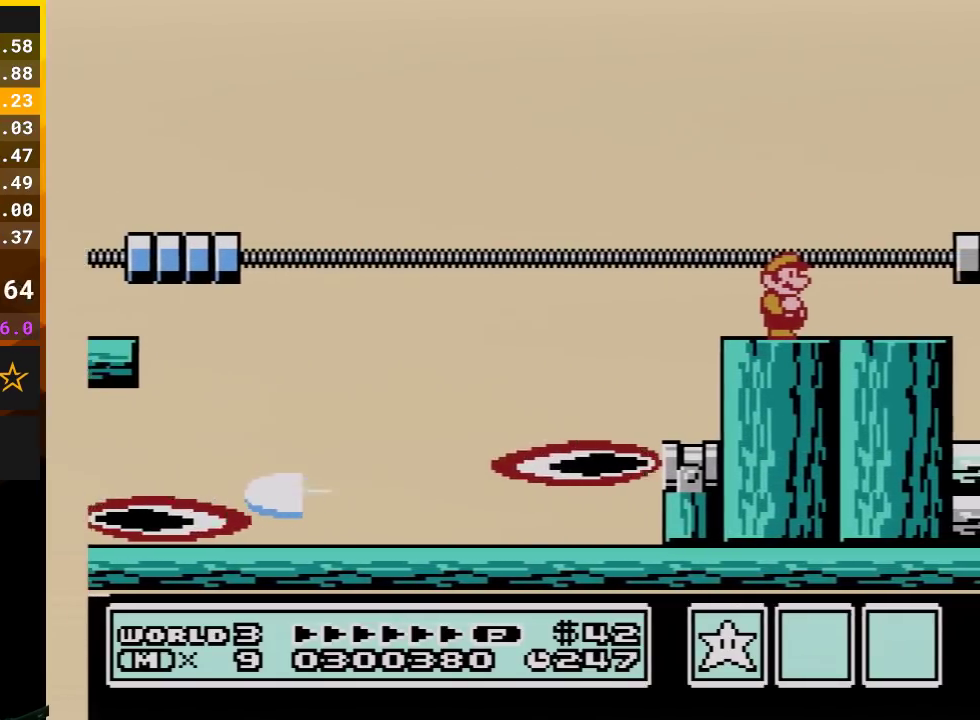
{"buttons": [], "events": [[133, "B", "down"], [300, "B", "up"]]}
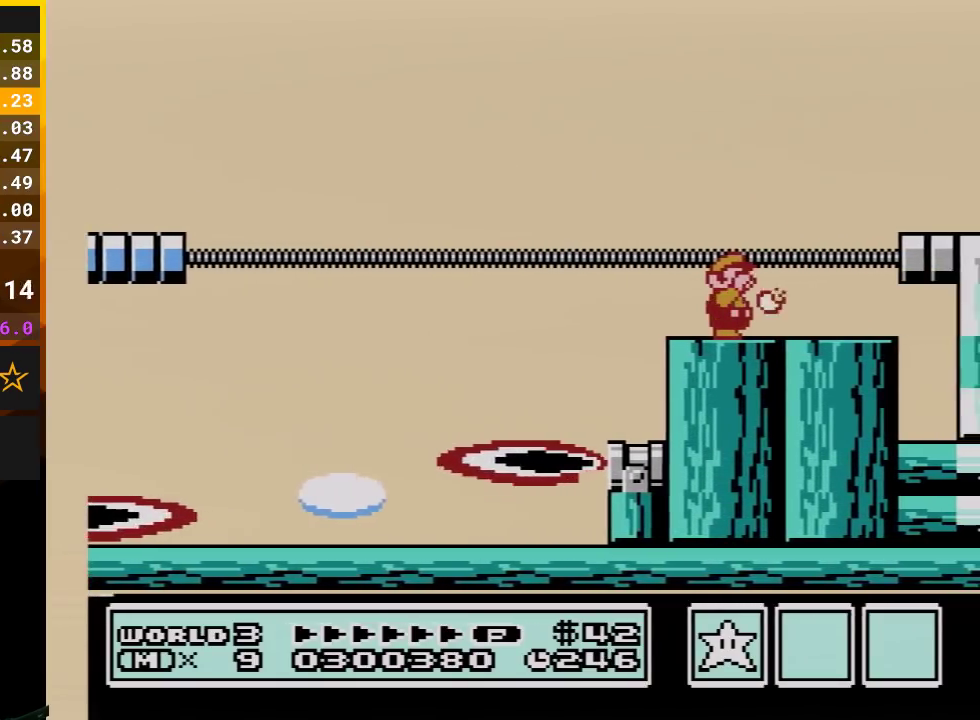
{"buttons": ["A", "B"], "events": [[17, "B", "down"], [67, "DPAD_RIGHT", "down"], [300, "A", "down"], [483, "DPAD_RIGHT", "up"]]}
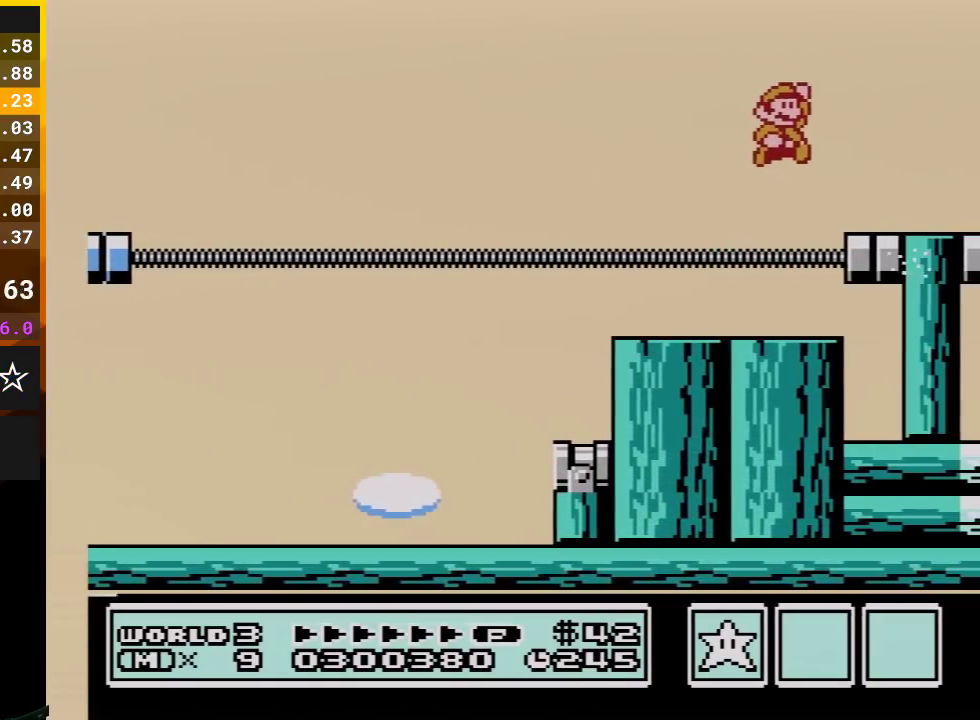
{"buttons": ["B"], "events": [[33, "A", "up"], [100, "B", "up"], [233, "DPAD_LEFT", "down"], [367, "B", "down"], [367, "DPAD_LEFT", "up"]]}